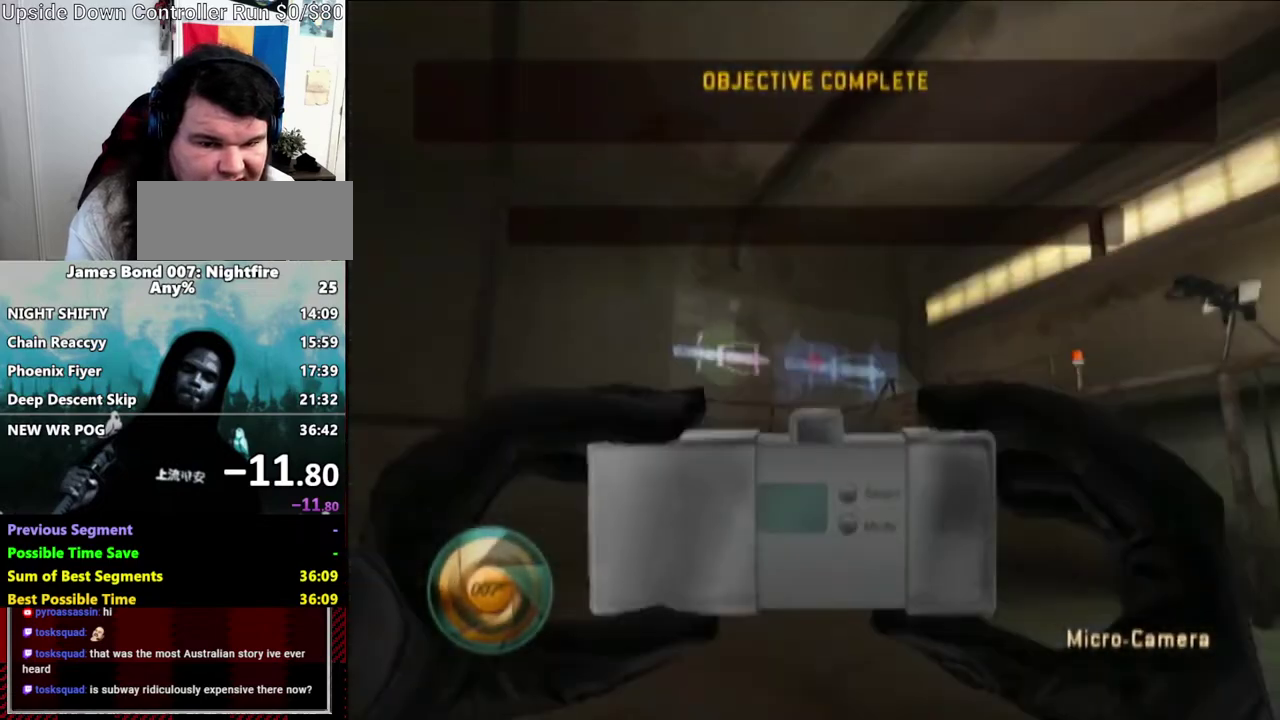
Gameplay with a controller (Nintendo layout); each line is a JSON object with the inputs held at the frame after it. "events" lists button and stick changes between this image and that frame as [ms after this image, input, new state], when the widget could be followed in between. Not read: DPAD_RIGHT L3 R1 R3.
{"buttons": ["L1"], "left_stick": "center", "right_stick": "center", "events": [[333, "left_stick", "center"], [367, "L1", "down"]]}
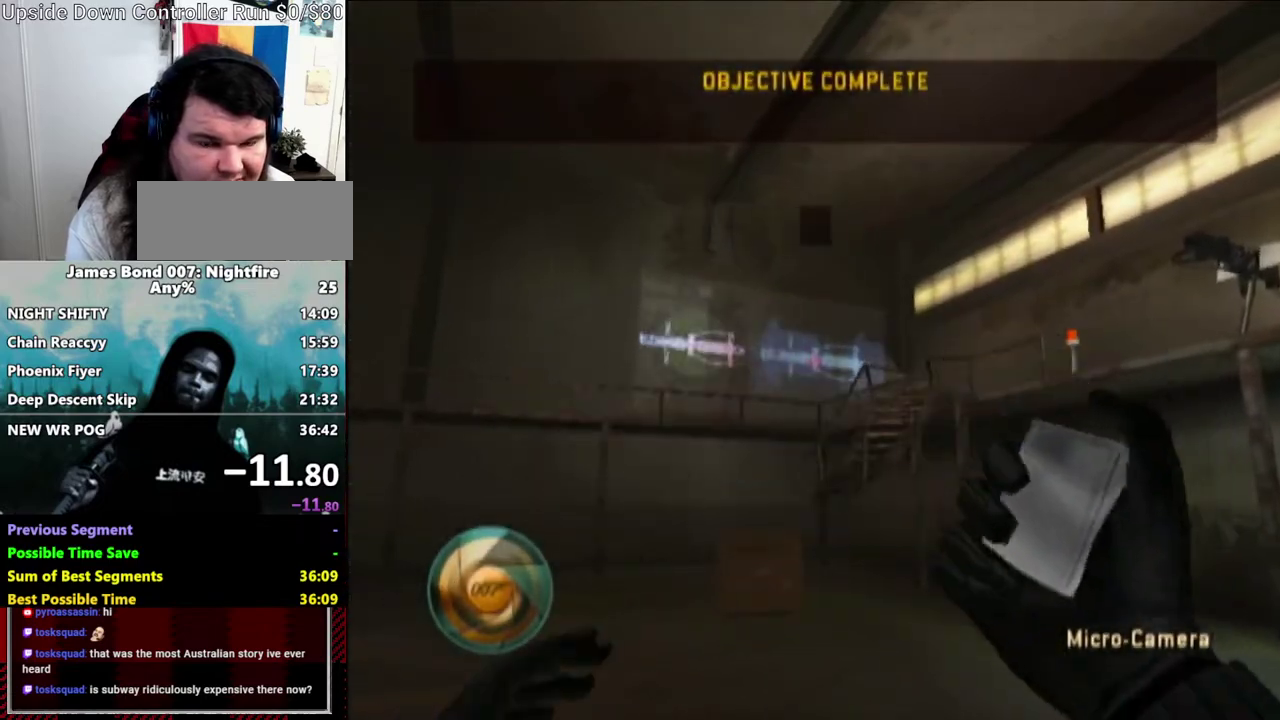
{"buttons": ["L1"], "left_stick": "down", "right_stick": "center", "events": [[83, "left_stick", "down-left"], [267, "left_stick", "center"], [333, "left_stick", "down"]]}
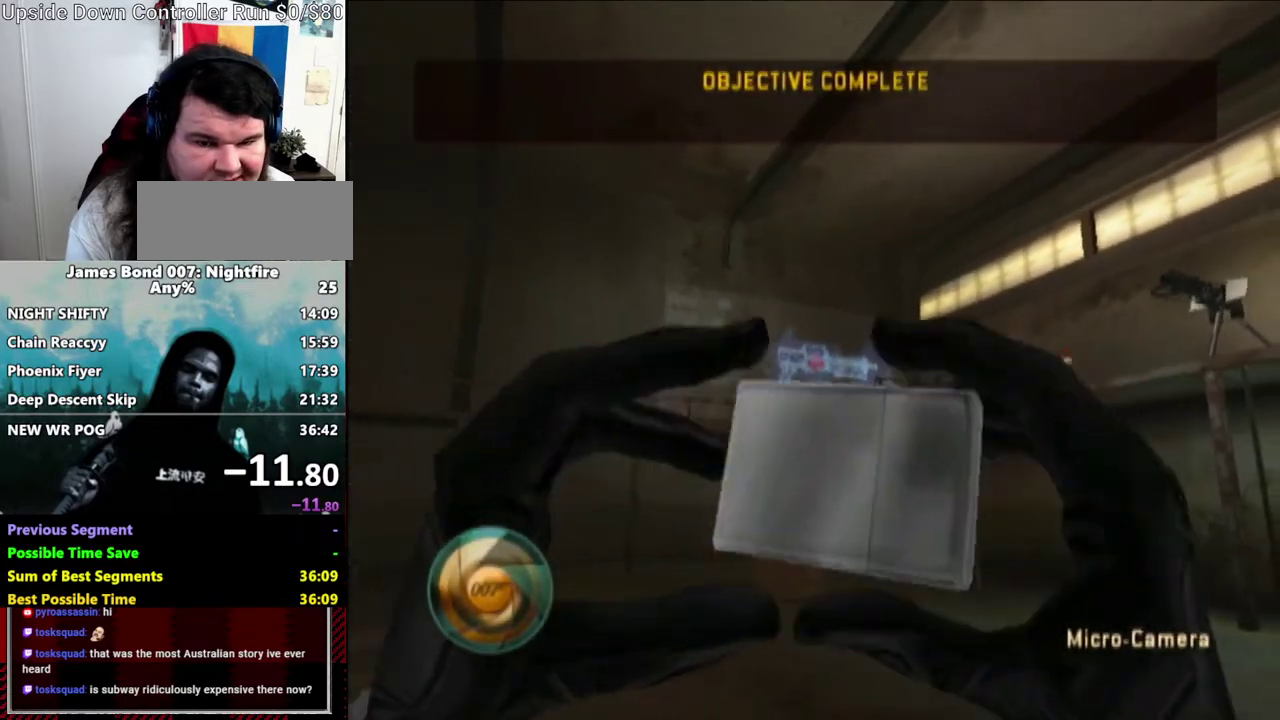
{"buttons": ["L1"], "left_stick": "center", "right_stick": "center", "events": [[50, "left_stick", "down-left"], [317, "left_stick", "center"]]}
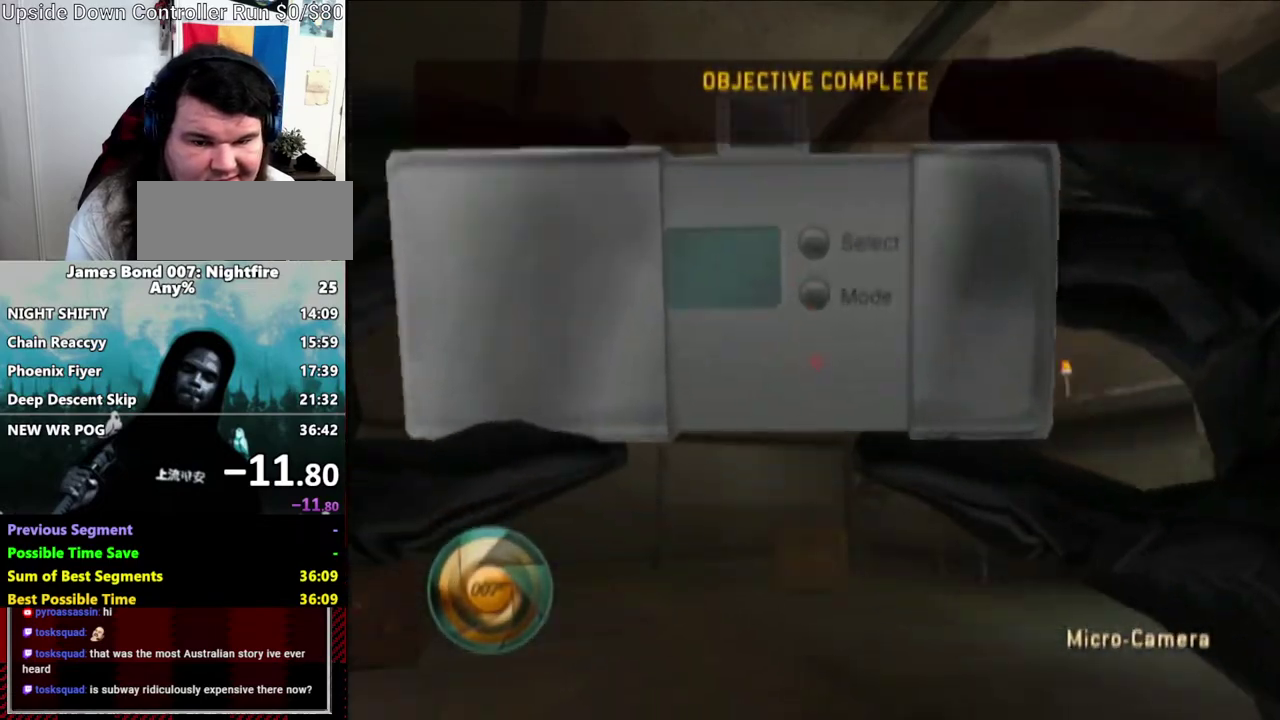
{"buttons": [], "left_stick": "center", "right_stick": "center", "events": [[417, "L1", "up"]]}
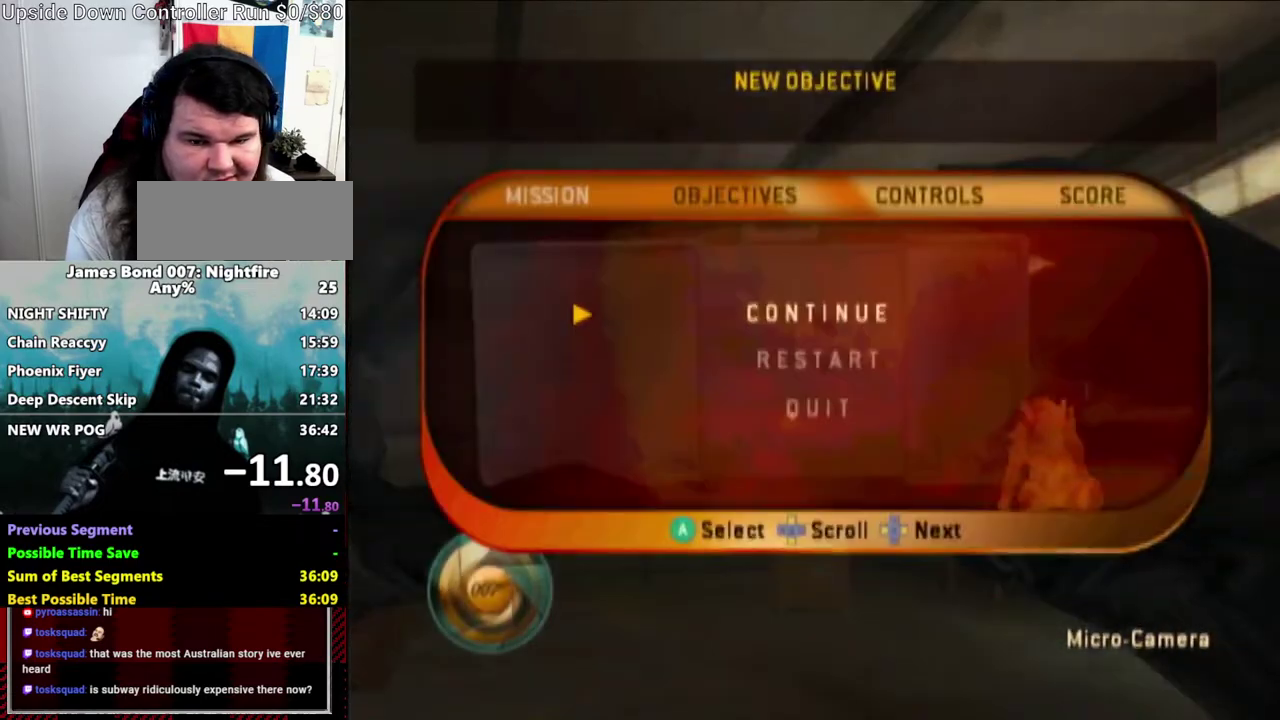
{"buttons": [], "left_stick": "up-right", "right_stick": "center", "events": [[50, "START", "down"], [117, "left_stick", "right"], [183, "START", "up"], [217, "left_stick", "center"], [333, "START", "down"], [433, "left_stick", "up-right"], [467, "START", "up"]]}
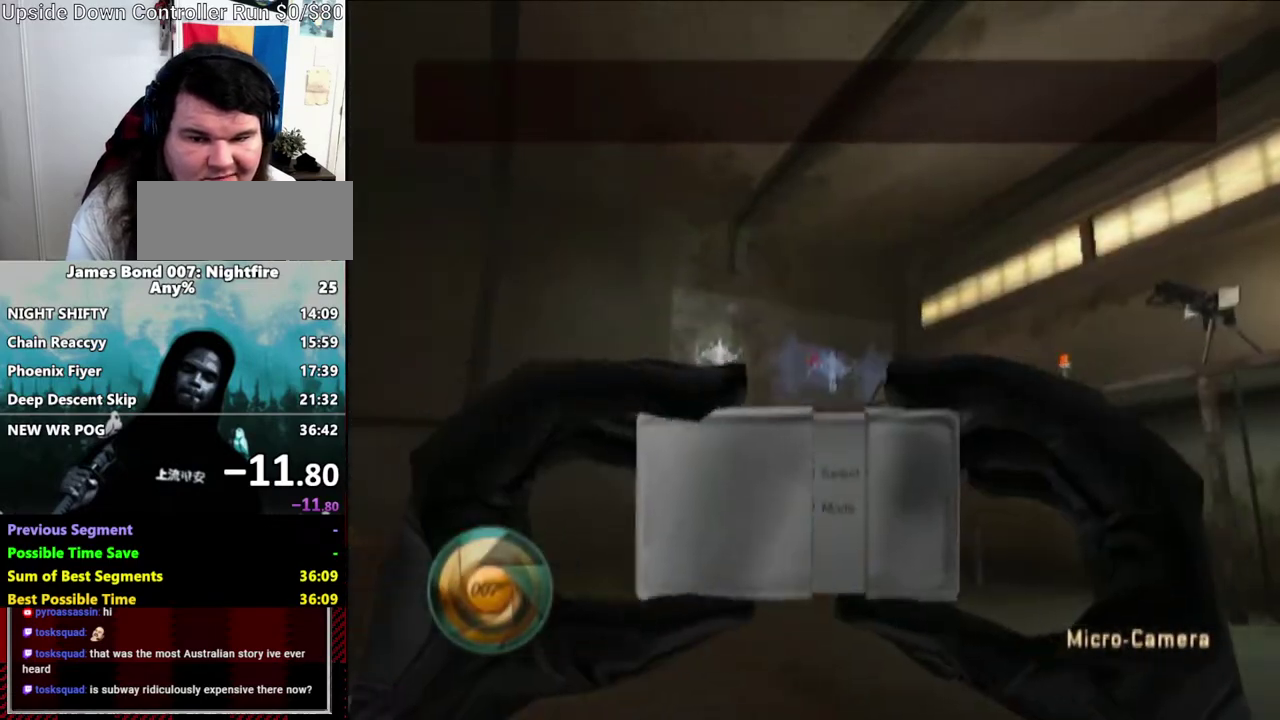
{"buttons": [], "left_stick": "up-right", "right_stick": "center", "events": [[183, "right_stick", "up-right"], [333, "right_stick", "center"]]}
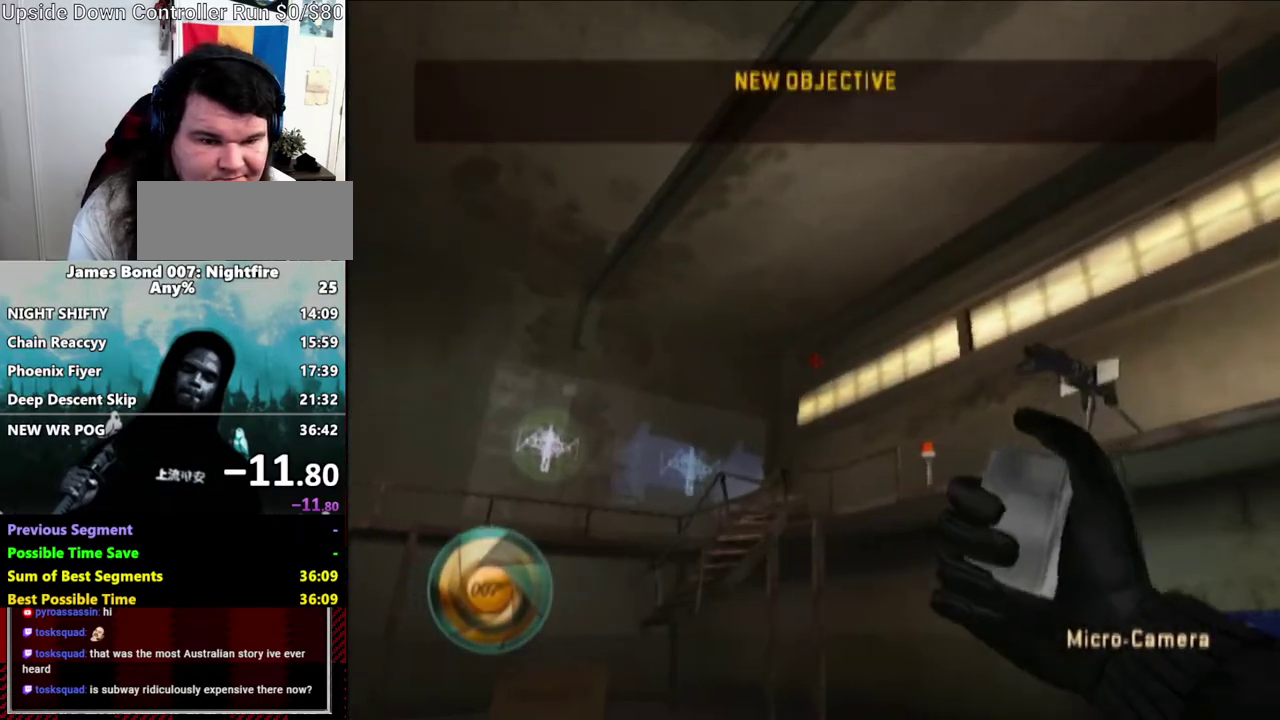
{"buttons": [], "left_stick": "up-right", "right_stick": "up-left", "events": [[117, "right_stick", "up-right"], [267, "right_stick", "center"], [483, "right_stick", "up-left"]]}
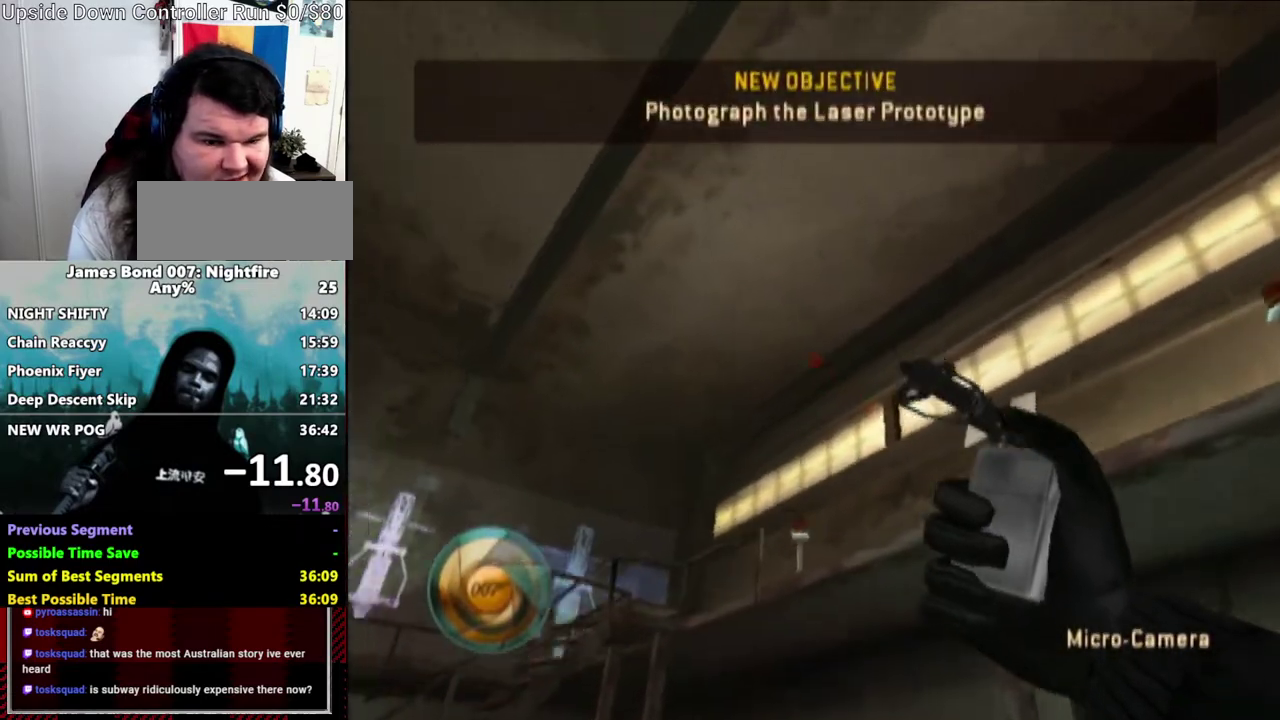
{"buttons": ["Y"], "left_stick": "up-right", "right_stick": "up", "events": [[83, "right_stick", "center"], [367, "Y", "down"], [367, "right_stick", "up"]]}
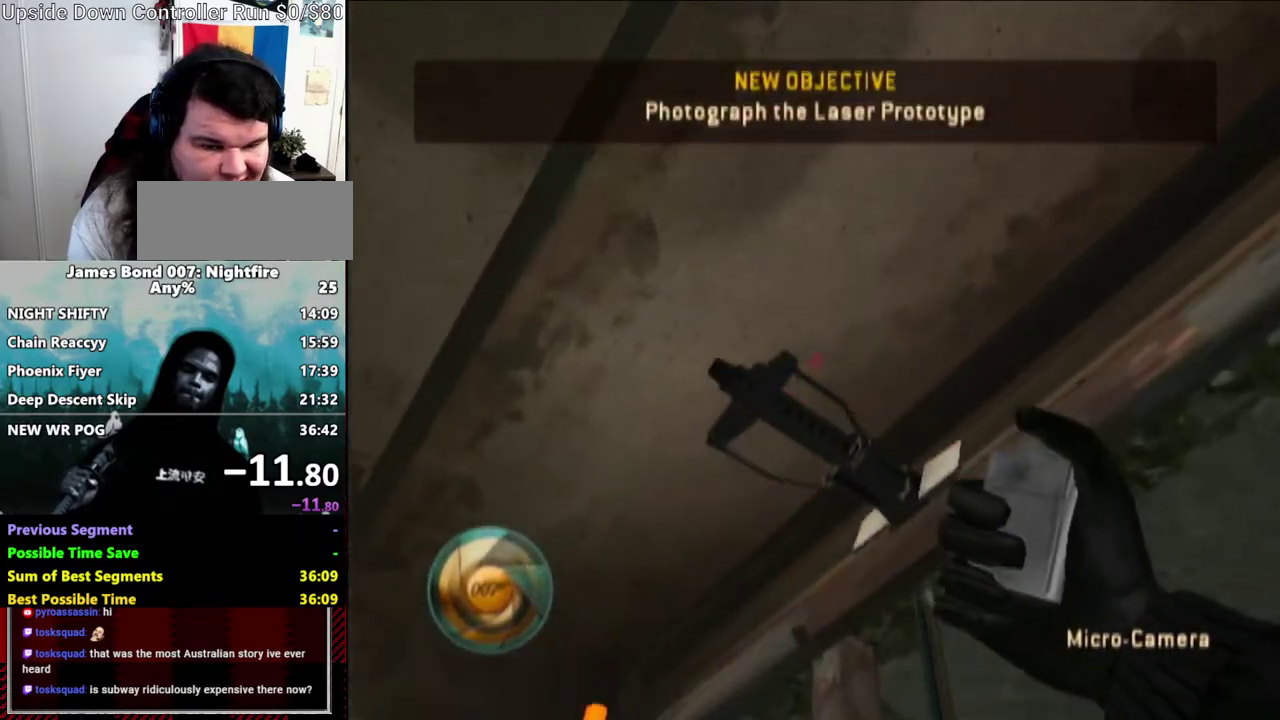
{"buttons": [], "left_stick": "center", "right_stick": "center", "events": [[83, "Y", "up"], [183, "right_stick", "center"], [267, "left_stick", "up"], [317, "left_stick", "center"], [333, "A", "down"], [367, "right_stick", "down-right"], [467, "A", "up"], [483, "right_stick", "center"]]}
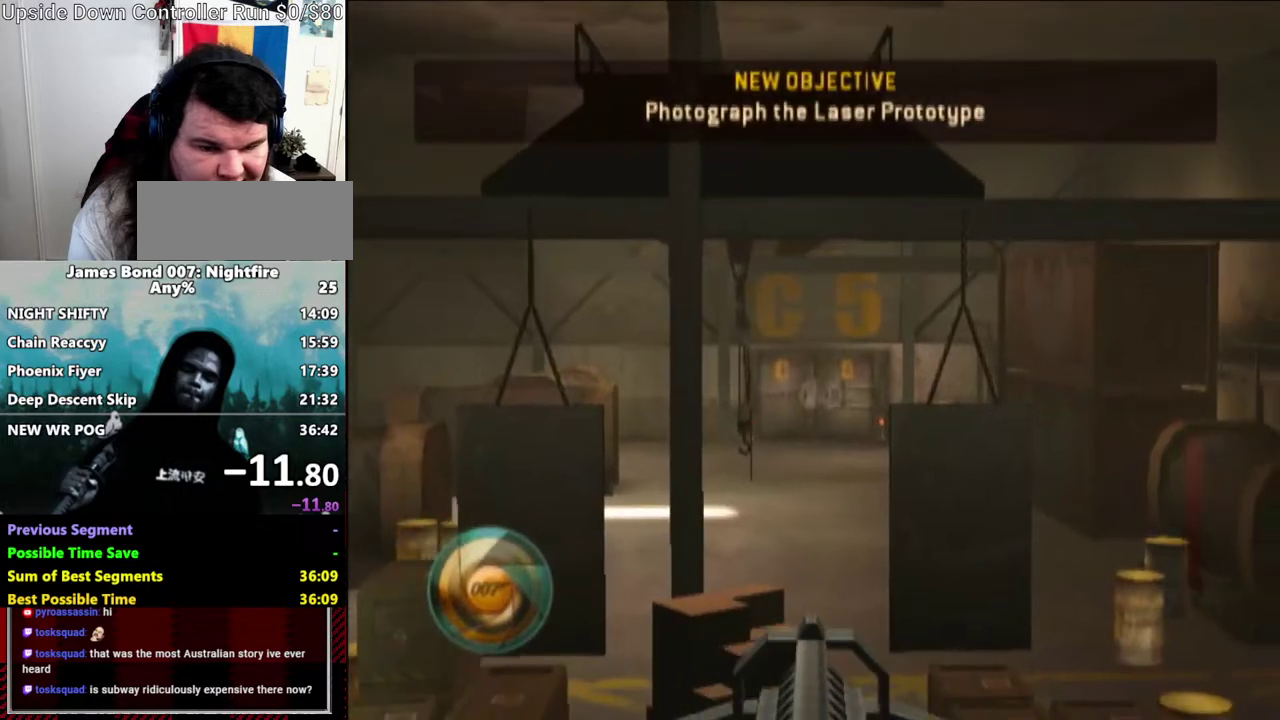
{"buttons": [], "left_stick": "center", "right_stick": "center", "events": []}
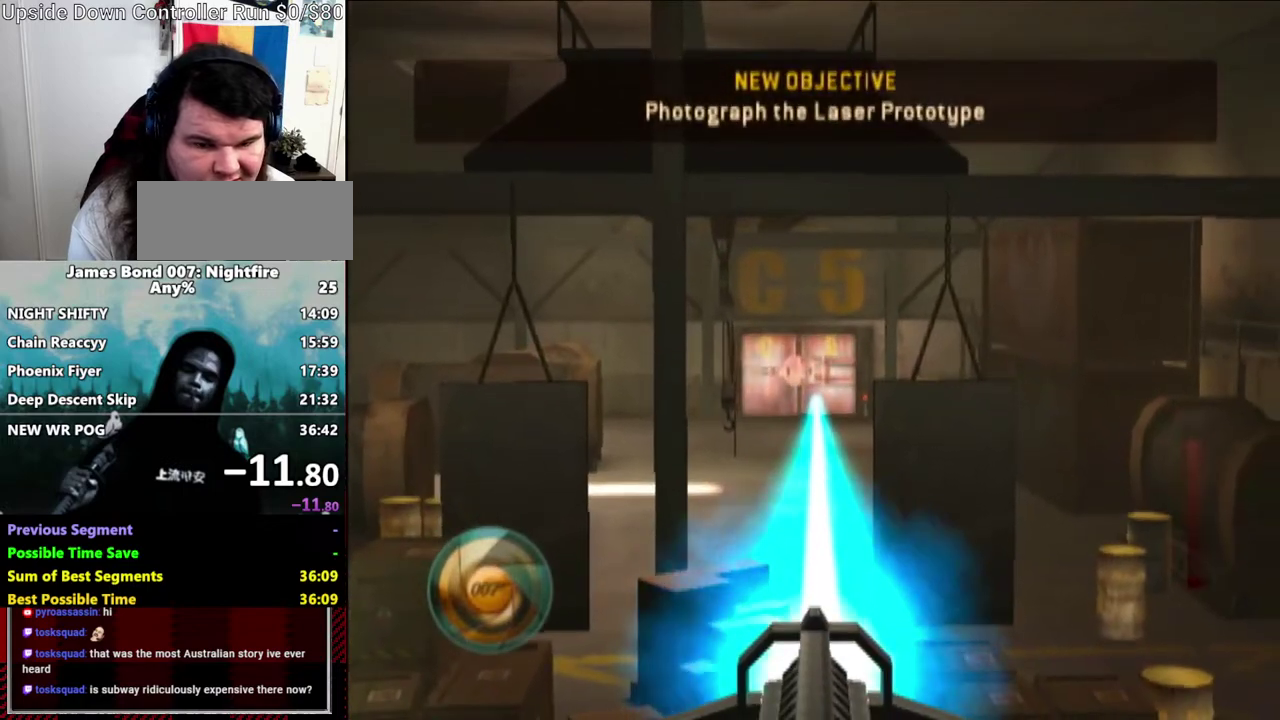
{"buttons": [], "left_stick": "center", "right_stick": "center", "events": []}
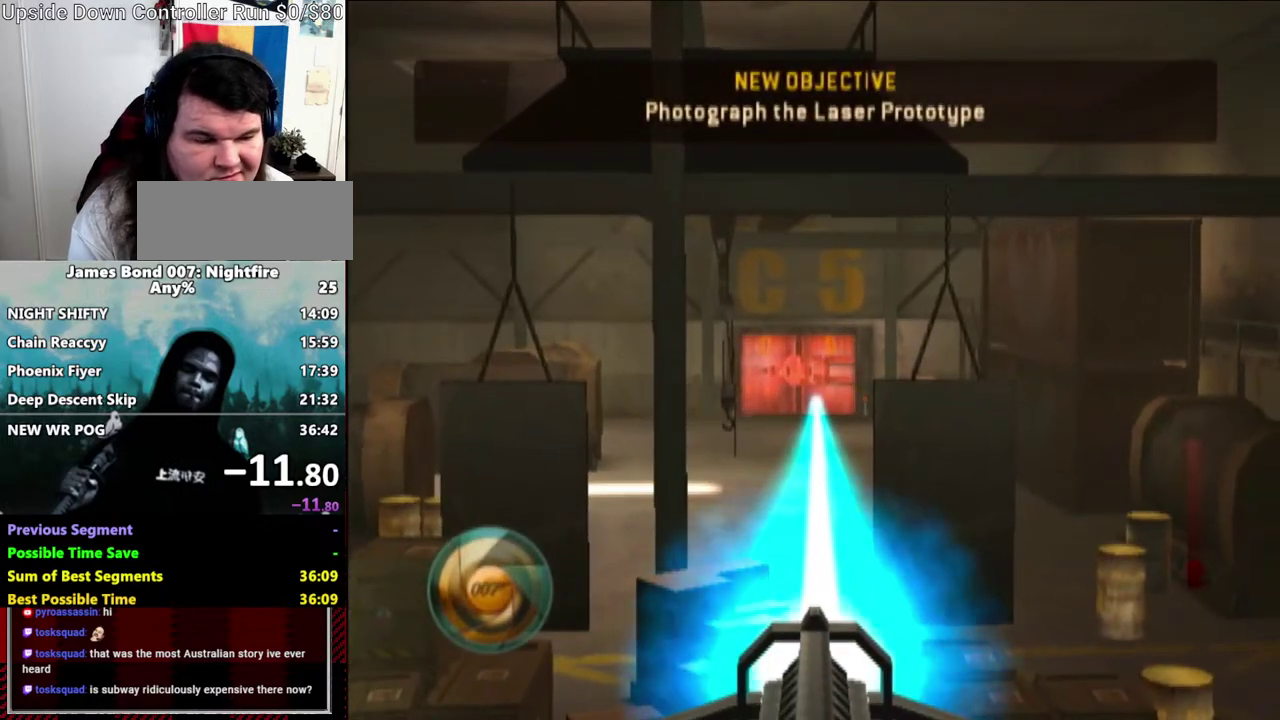
{"buttons": [], "left_stick": "center", "right_stick": "center", "events": []}
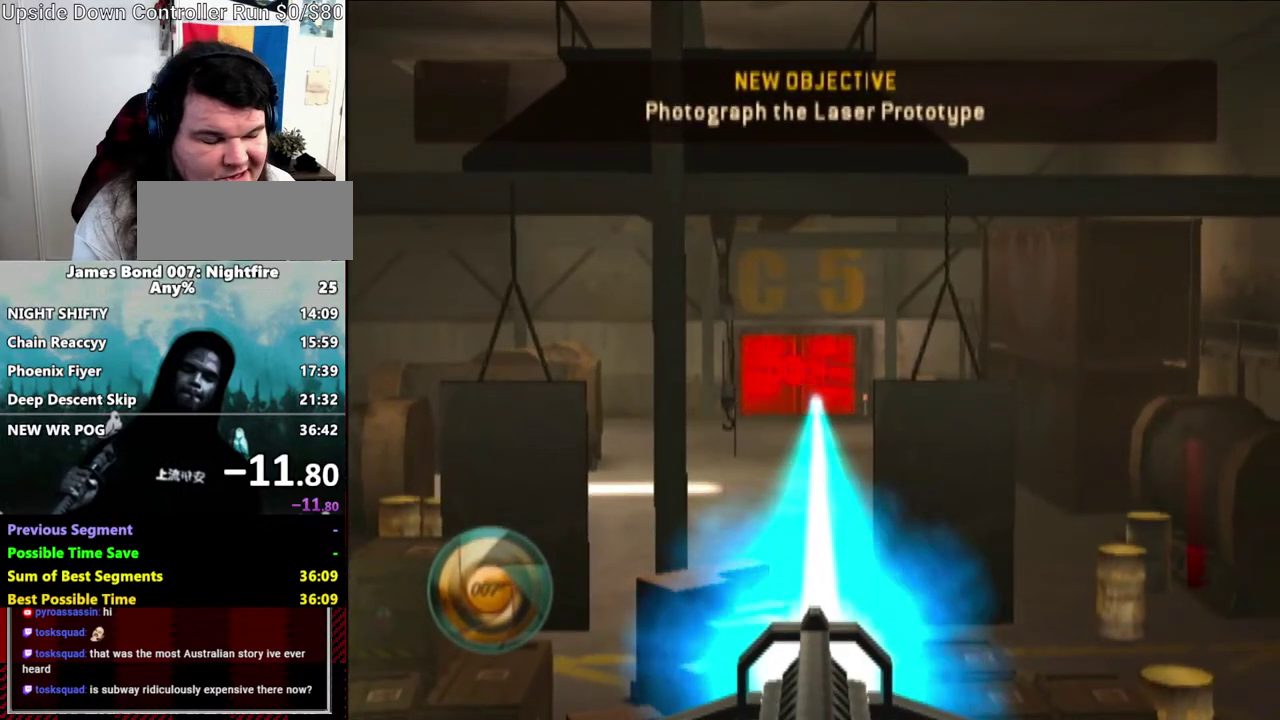
{"buttons": [], "left_stick": "center", "right_stick": "center", "events": []}
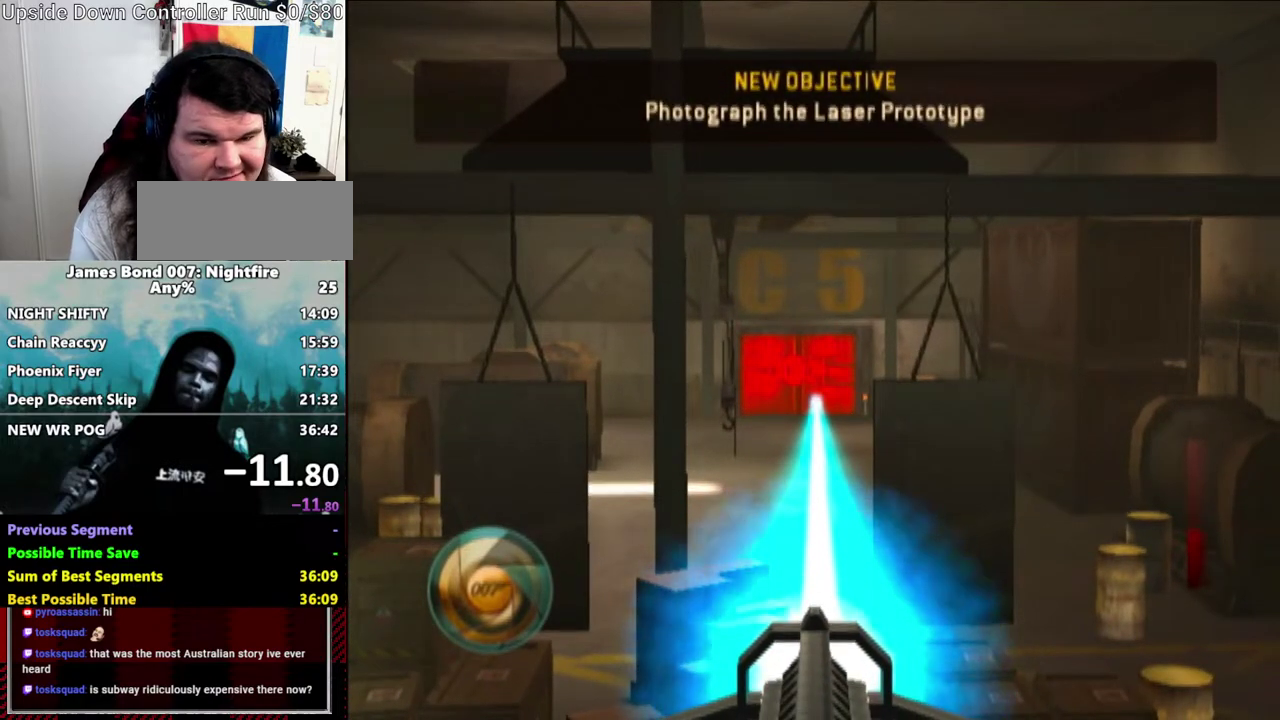
{"buttons": [], "left_stick": "center", "right_stick": "center", "events": []}
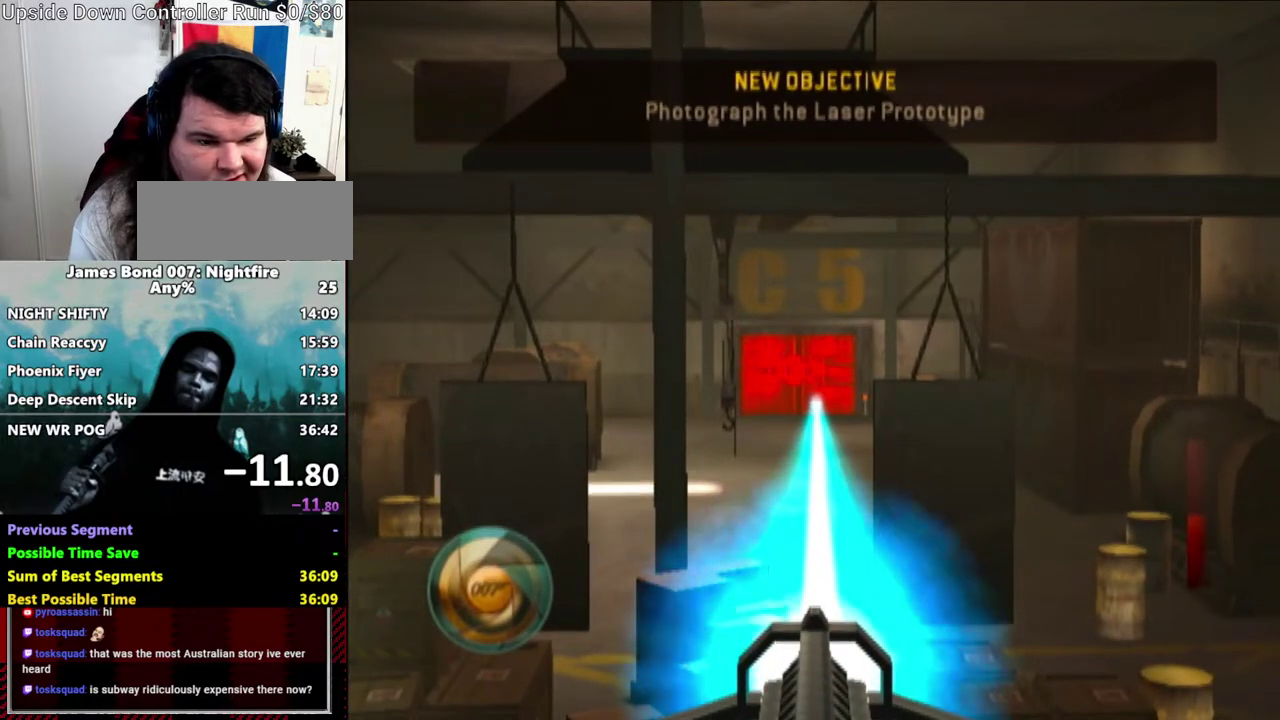
{"buttons": [], "left_stick": "center", "right_stick": "center", "events": []}
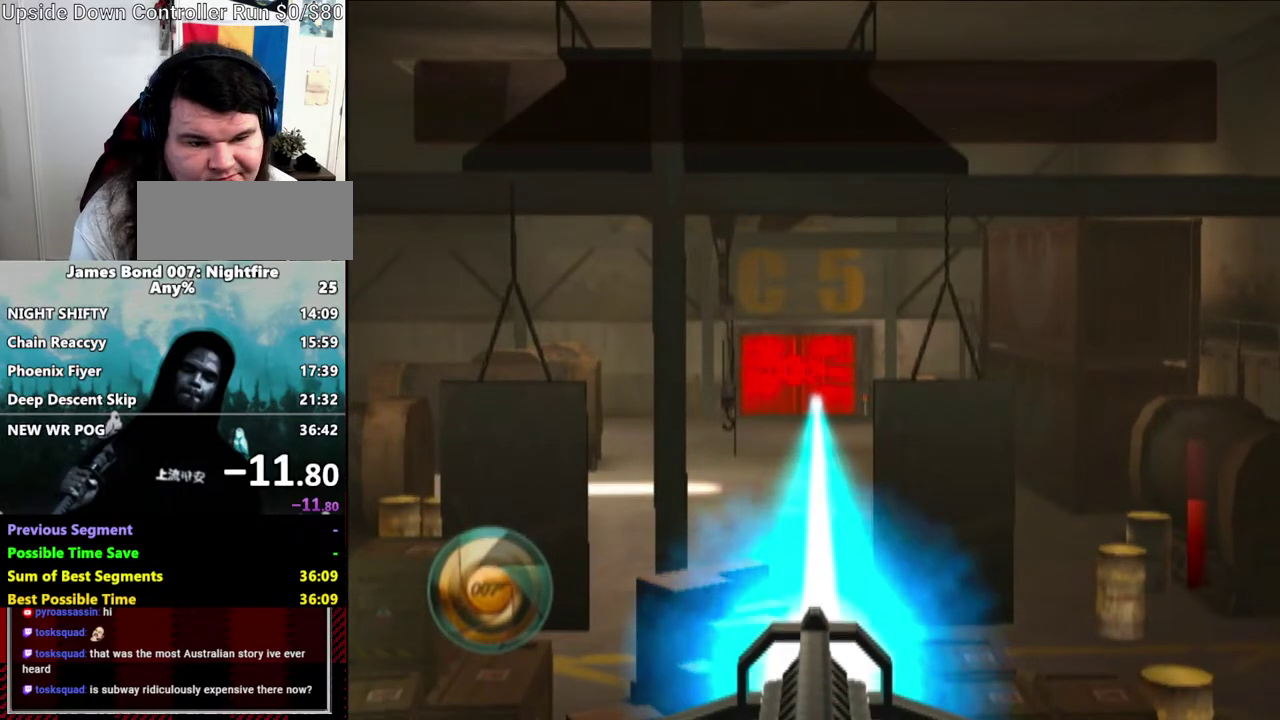
{"buttons": [], "left_stick": "center", "right_stick": "center", "events": []}
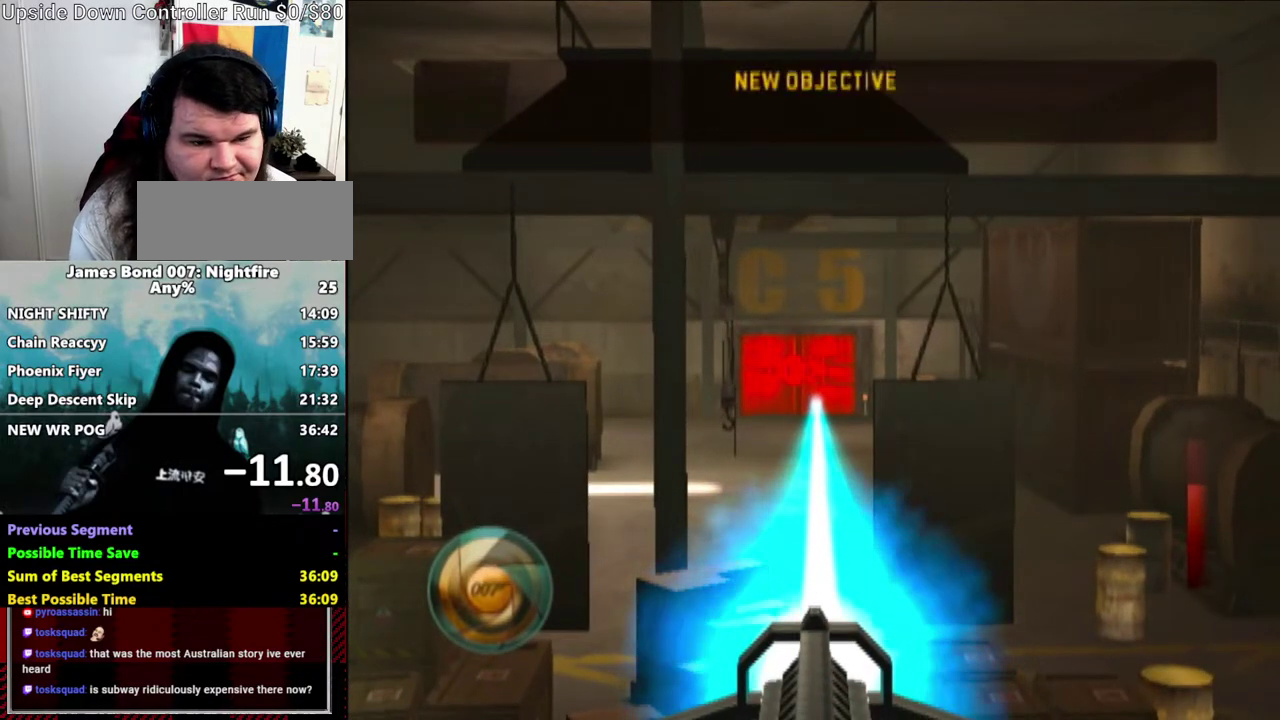
{"buttons": [], "left_stick": "center", "right_stick": "center", "events": []}
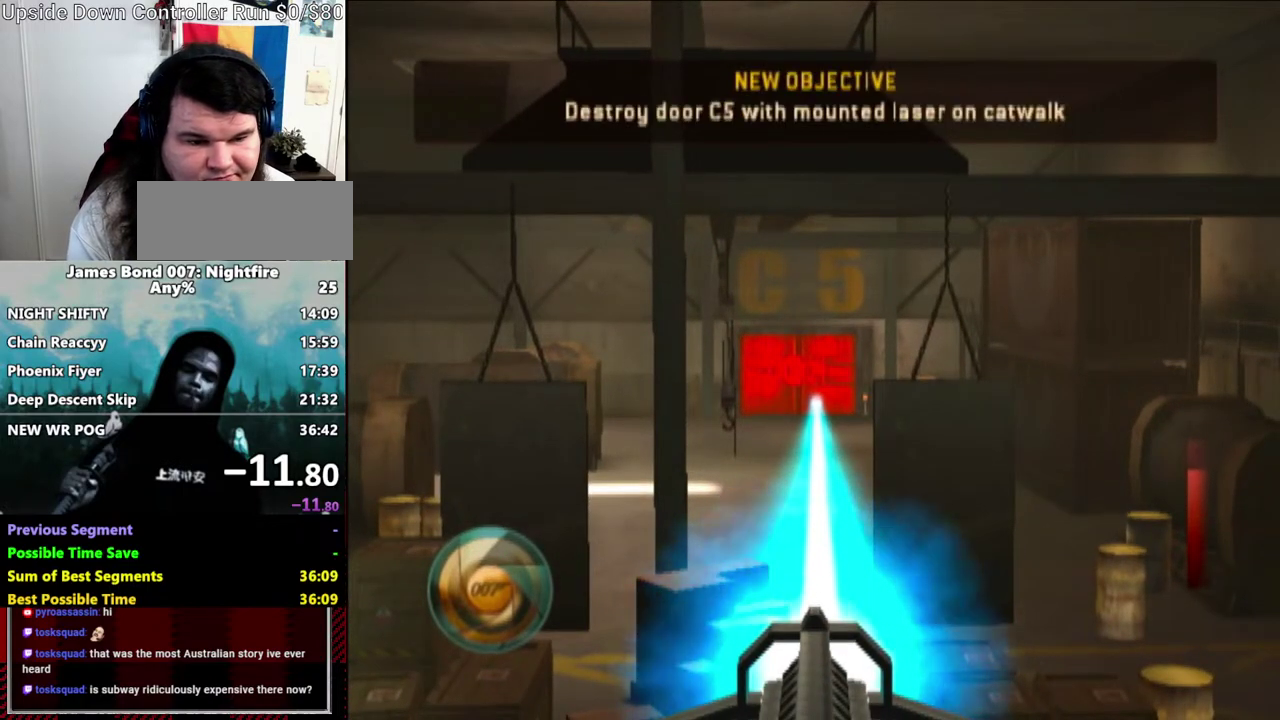
{"buttons": [], "left_stick": "up-left", "right_stick": "center", "events": [[417, "A", "down"], [433, "left_stick", "up-left"], [483, "A", "up"]]}
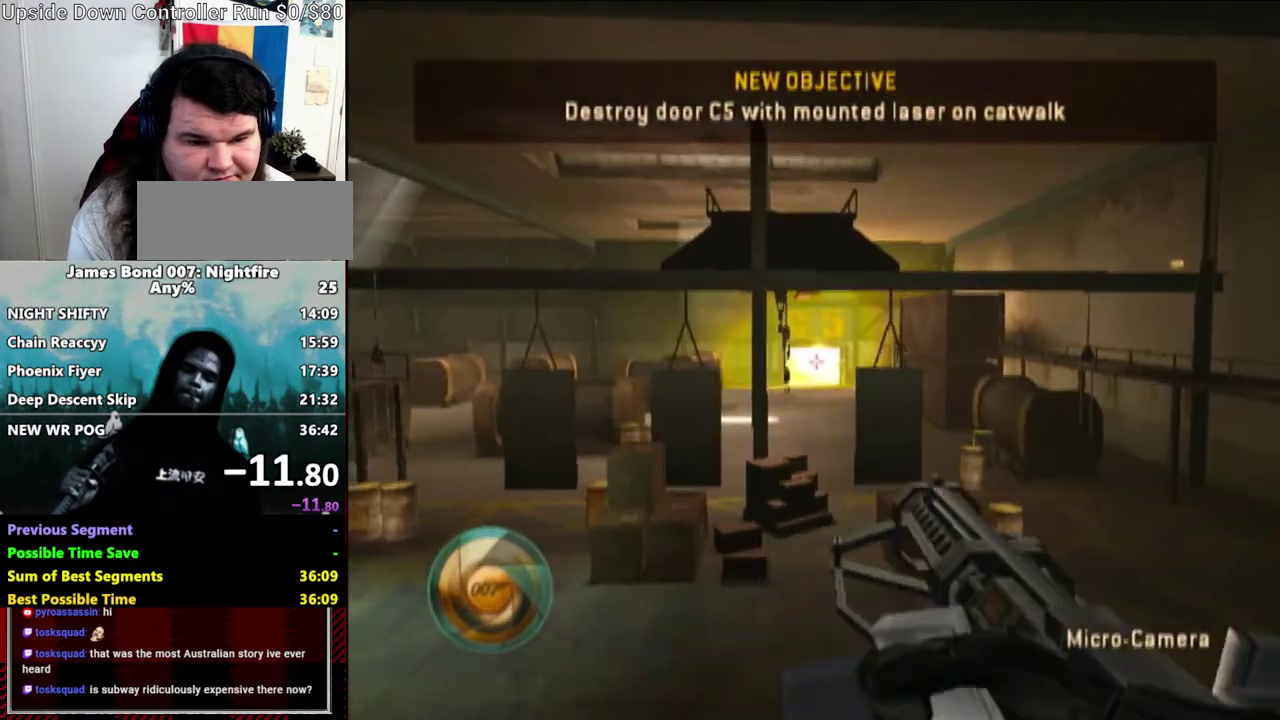
{"buttons": [], "left_stick": "up-left", "right_stick": "center", "events": [[83, "right_stick", "down-right"], [367, "right_stick", "right"], [417, "right_stick", "center"]]}
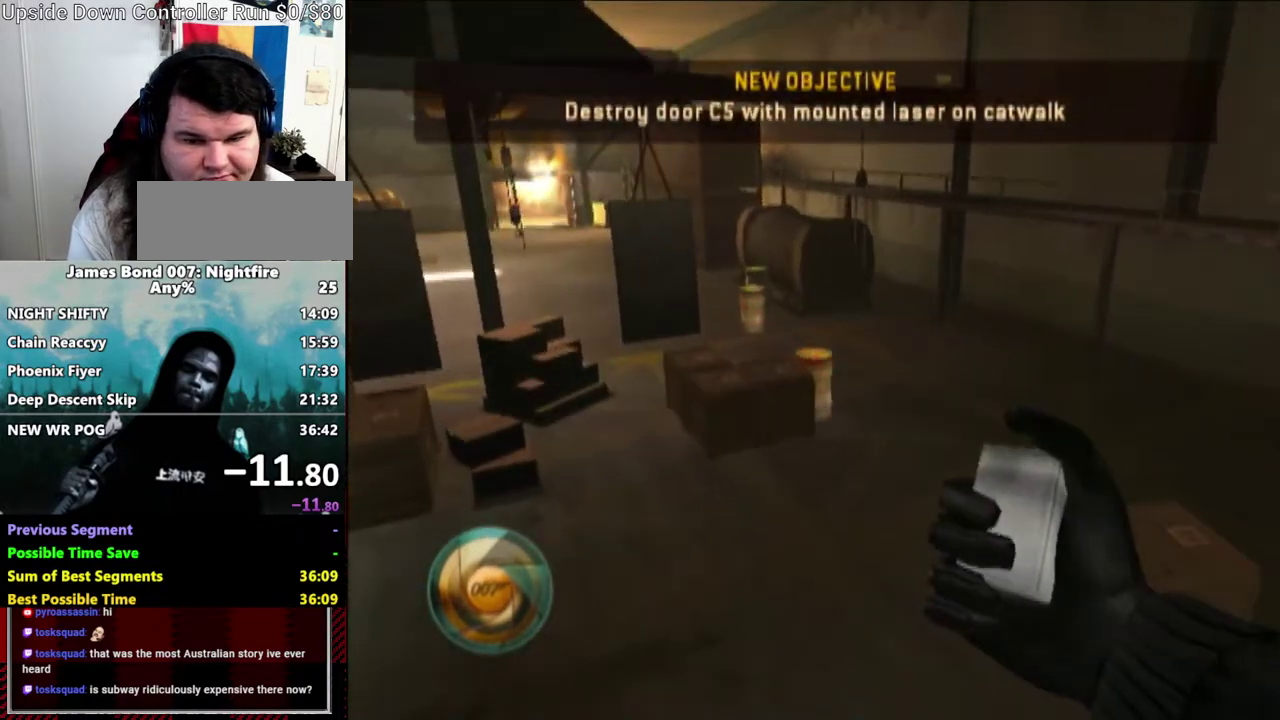
{"buttons": [], "left_stick": "up-left", "right_stick": "center", "events": [[333, "right_stick", "up-right"], [467, "right_stick", "center"]]}
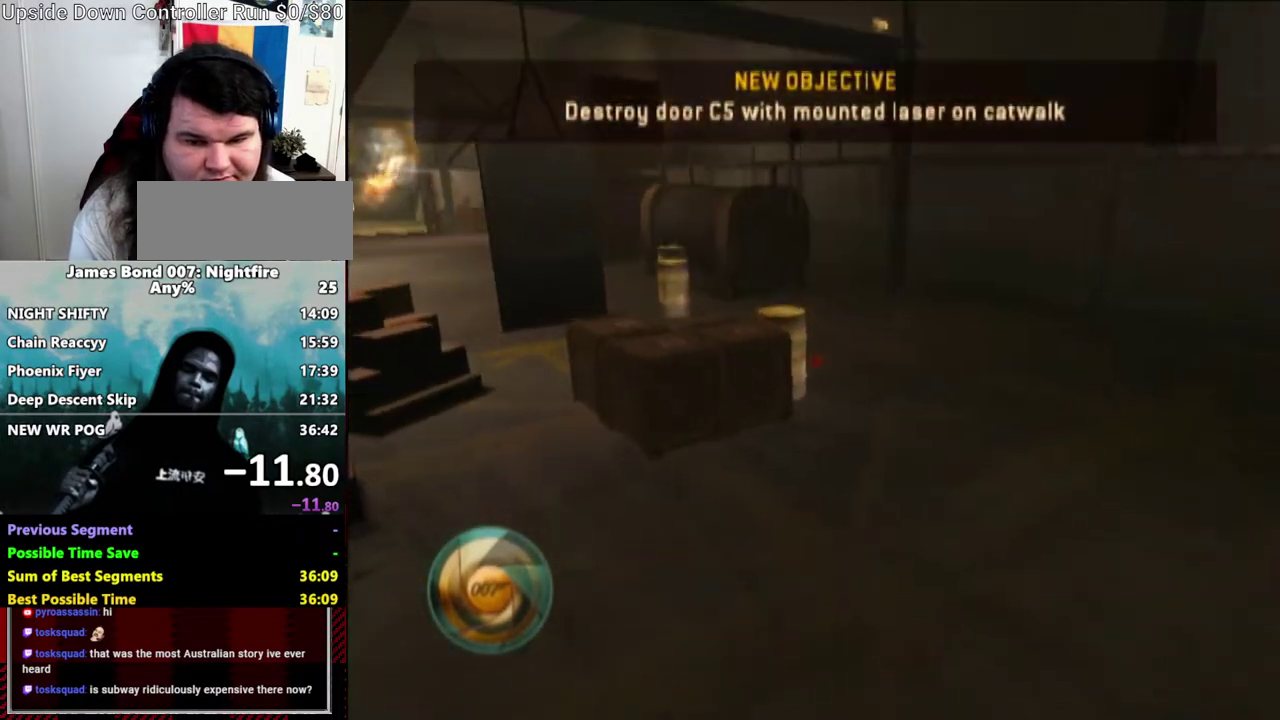
{"buttons": ["Y"], "left_stick": "up-left", "right_stick": "up-left", "events": [[367, "Y", "down"], [467, "right_stick", "up-left"]]}
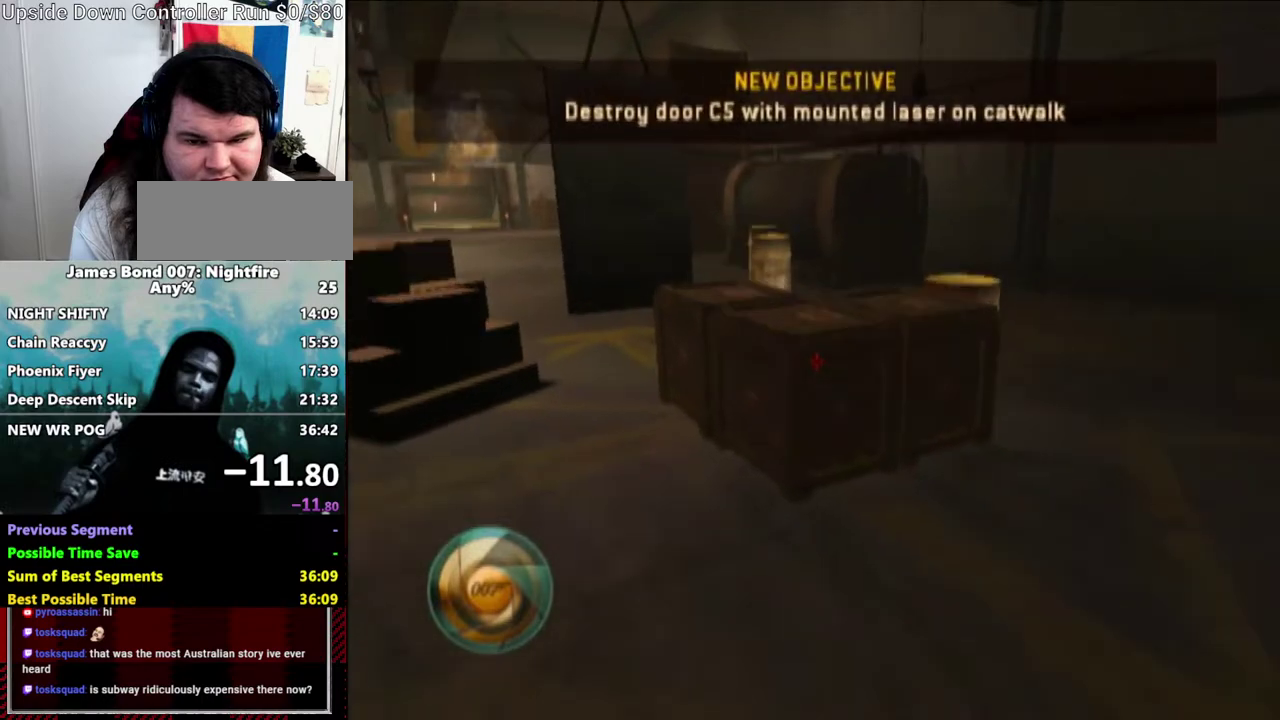
{"buttons": [], "left_stick": "up-left", "right_stick": "center", "events": [[33, "Y", "up"], [33, "right_stick", "center"]]}
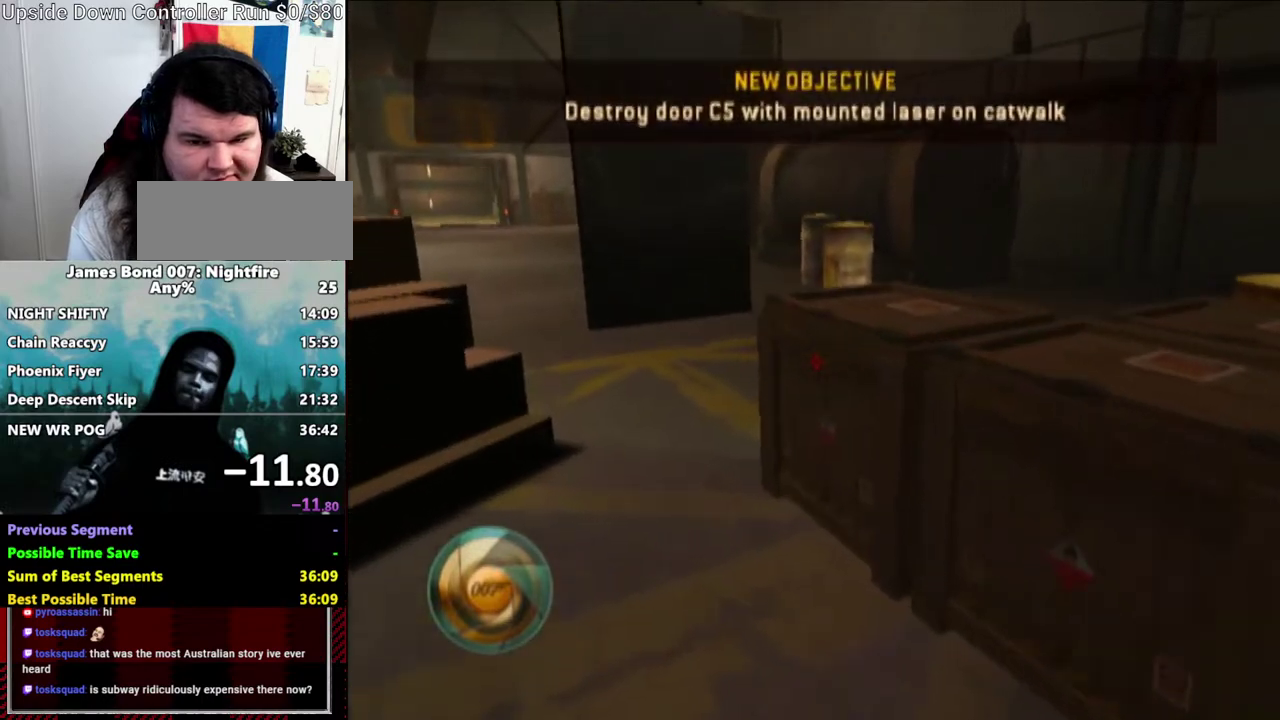
{"buttons": [], "left_stick": "up-left", "right_stick": "center", "events": [[217, "Y", "down"], [333, "Y", "up"]]}
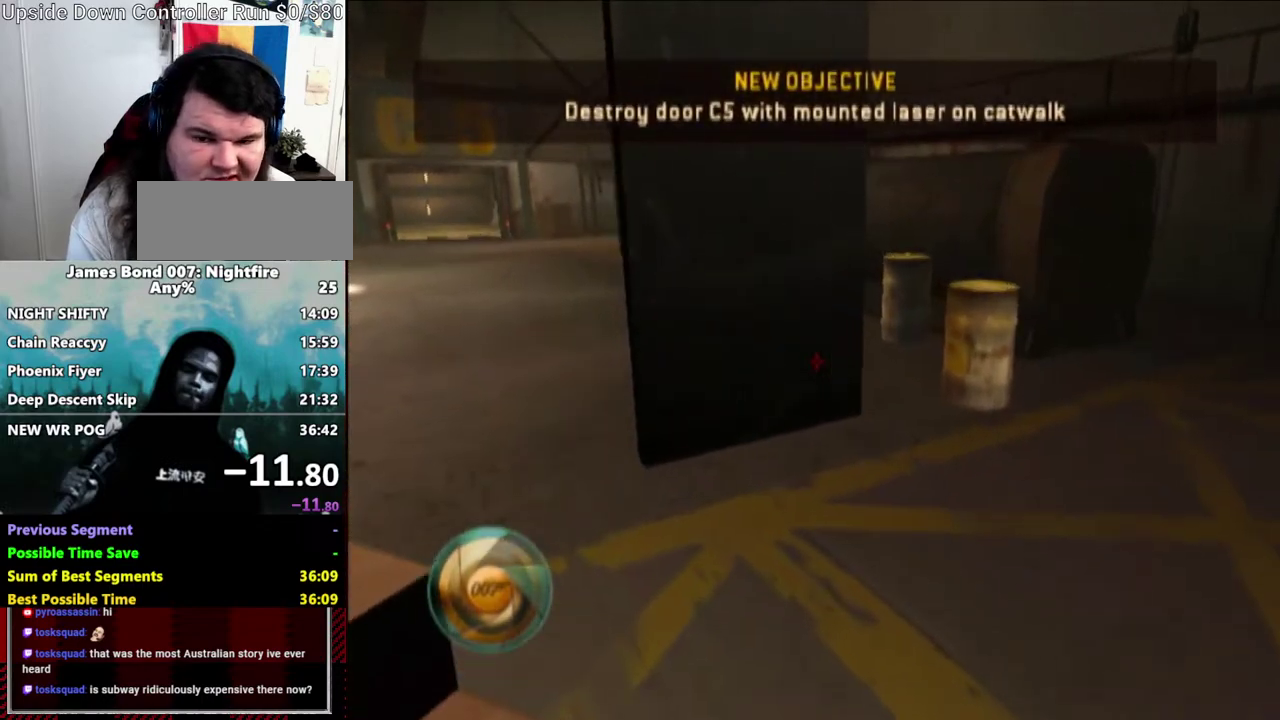
{"buttons": [], "left_stick": "up-left", "right_stick": "center", "events": [[150, "Y", "down"], [217, "right_stick", "up-left"], [267, "Y", "up"], [267, "right_stick", "center"], [417, "Y", "down"], [483, "Y", "up"]]}
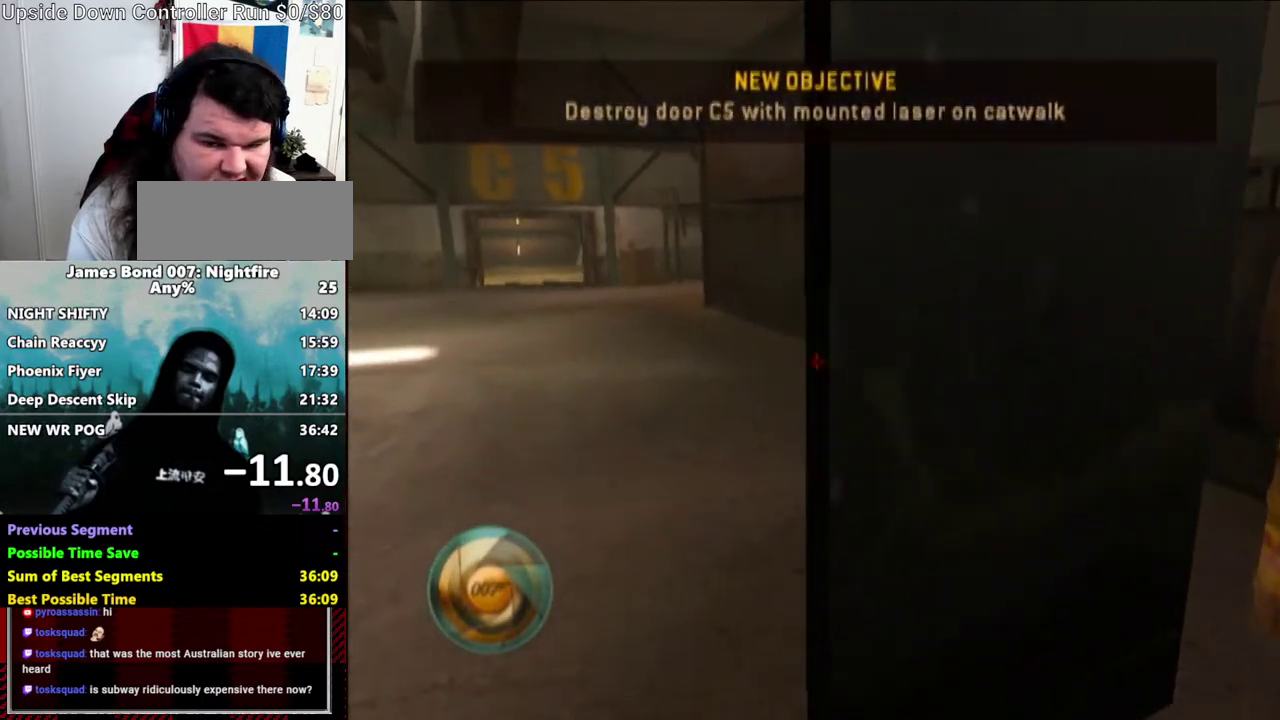
{"buttons": [], "left_stick": "up-left", "right_stick": "center", "events": [[183, "right_stick", "up"], [250, "right_stick", "center"]]}
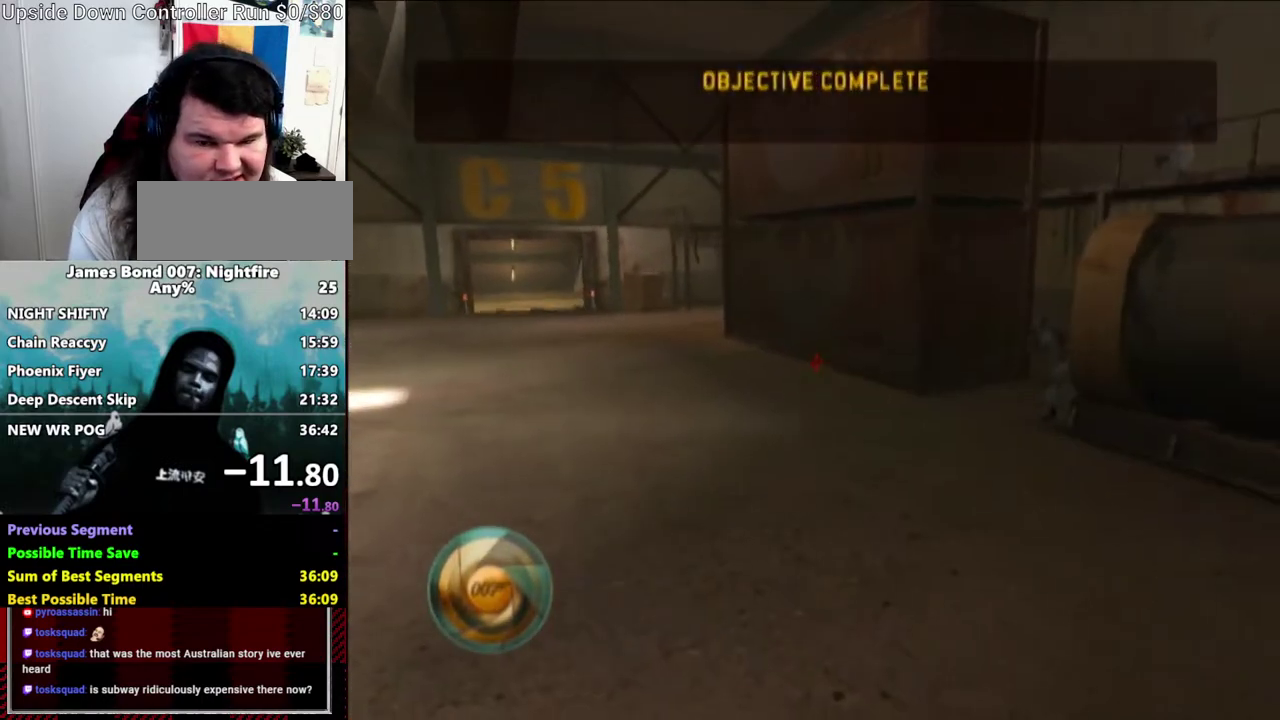
{"buttons": ["Y"], "left_stick": "up-left", "right_stick": "center", "events": [[433, "Y", "down"], [433, "right_stick", "up"], [483, "right_stick", "center"]]}
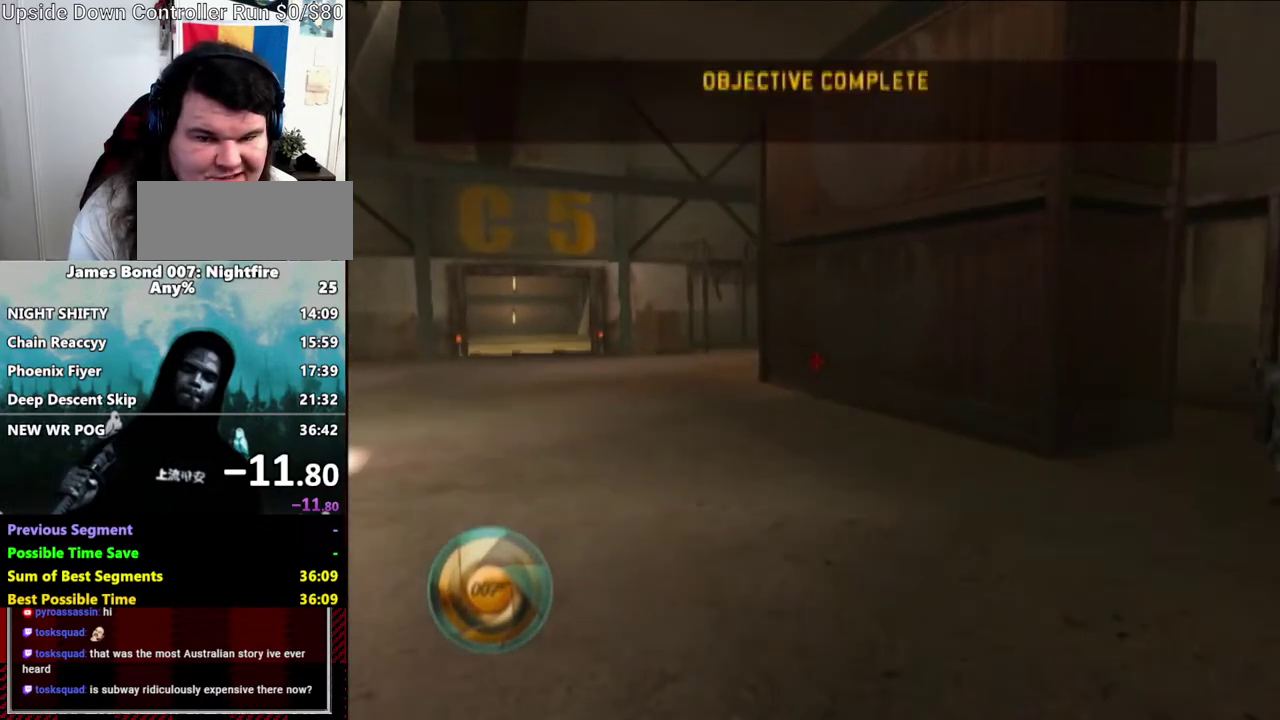
{"buttons": [], "left_stick": "up-left", "right_stick": "up-right", "events": [[50, "Y", "up"], [483, "right_stick", "up-right"]]}
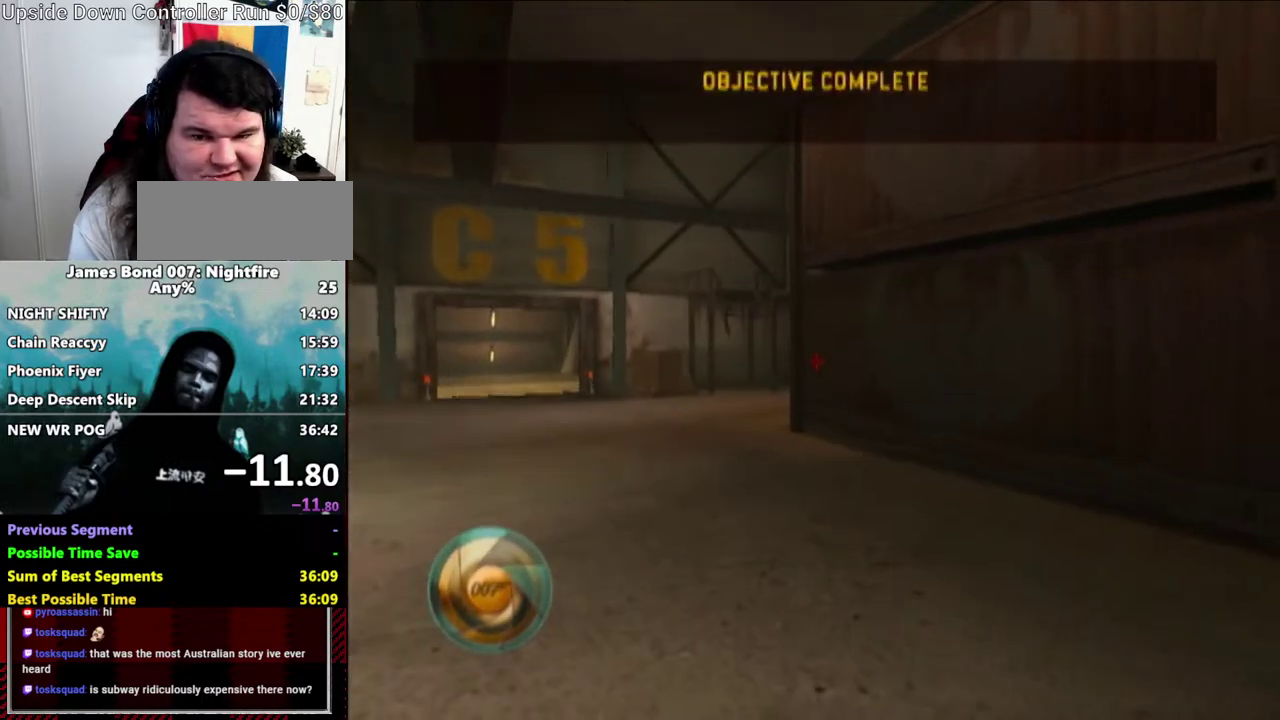
{"buttons": [], "left_stick": "up-left", "right_stick": "center", "events": [[33, "right_stick", "center"], [383, "right_stick", "down"], [483, "right_stick", "center"]]}
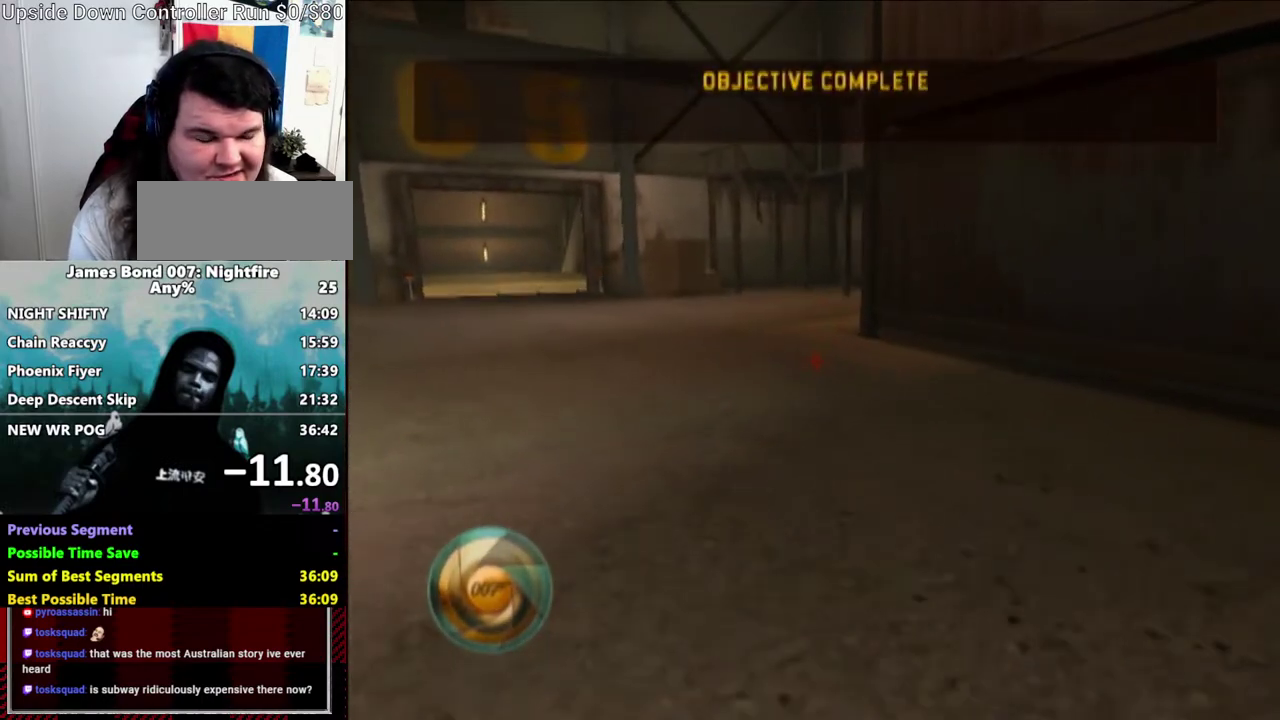
{"buttons": [], "left_stick": "up-left", "right_stick": "center", "events": []}